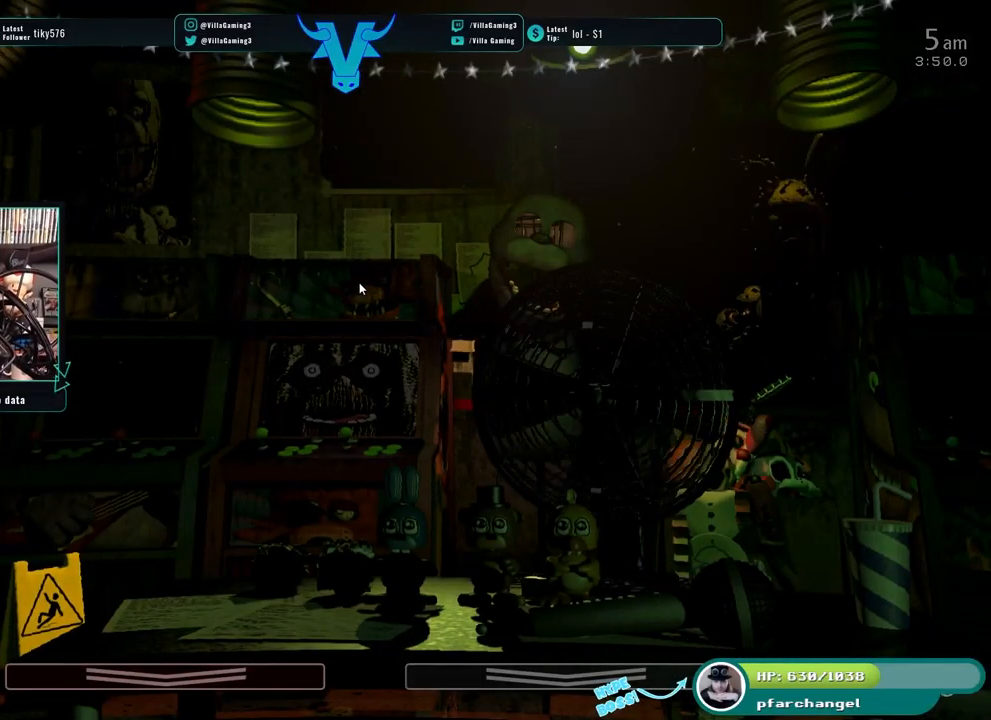
Gameplay with keyboard; each line is a JSON object with the keys held at the frame after it. "events" lists presses ("down") and releases ("up") of "1", "2", "3", "4", "5", "6", "a", "c", "d", "f", "l", "o", "return", "s", "space", "w", "x" and "z" between this image and that frame as [ms after this image, input, new state], when the widget could be followed in between. No other keys are recorded. Mouse input is not recorded.
{"keys": ["s"], "events": [[483, "s", "down"]]}
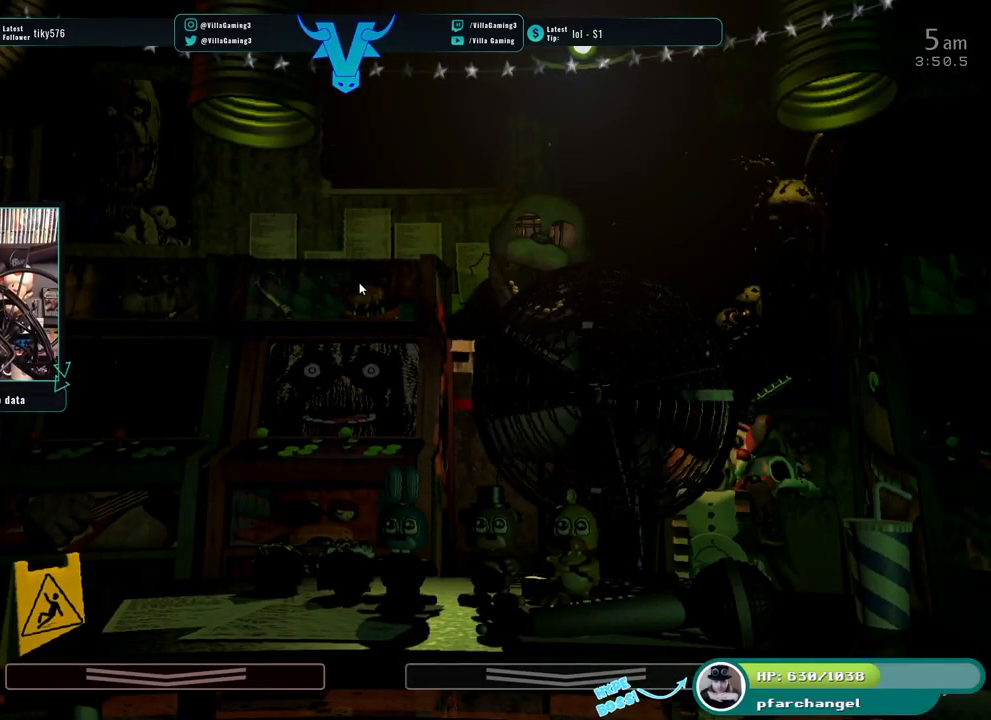
{"keys": [], "events": [[100, "s", "up"]]}
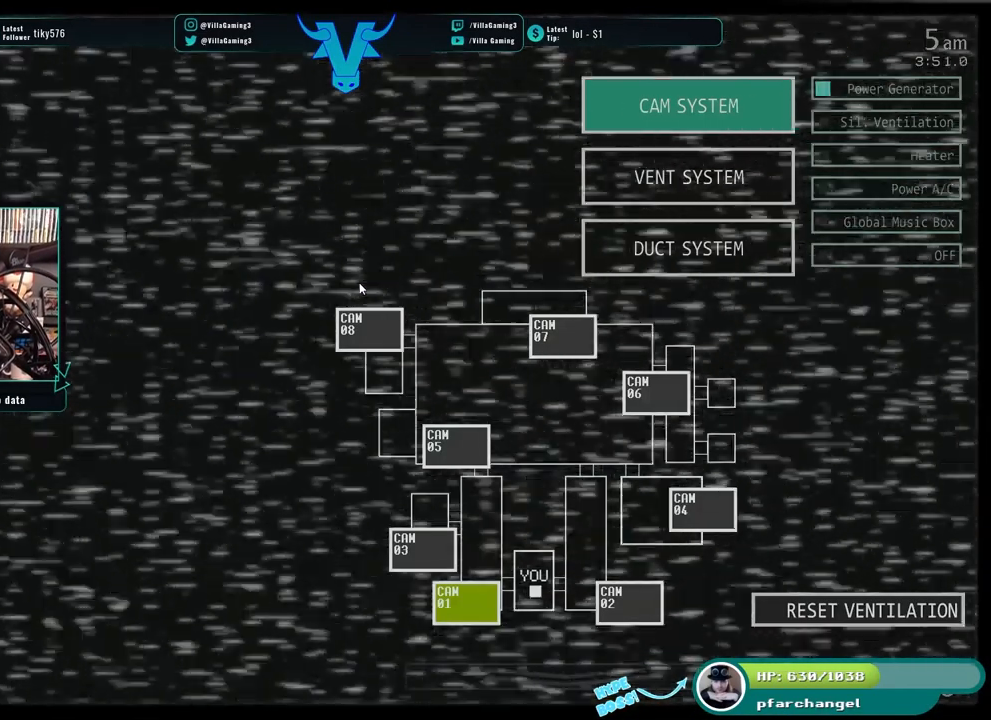
{"keys": [], "events": []}
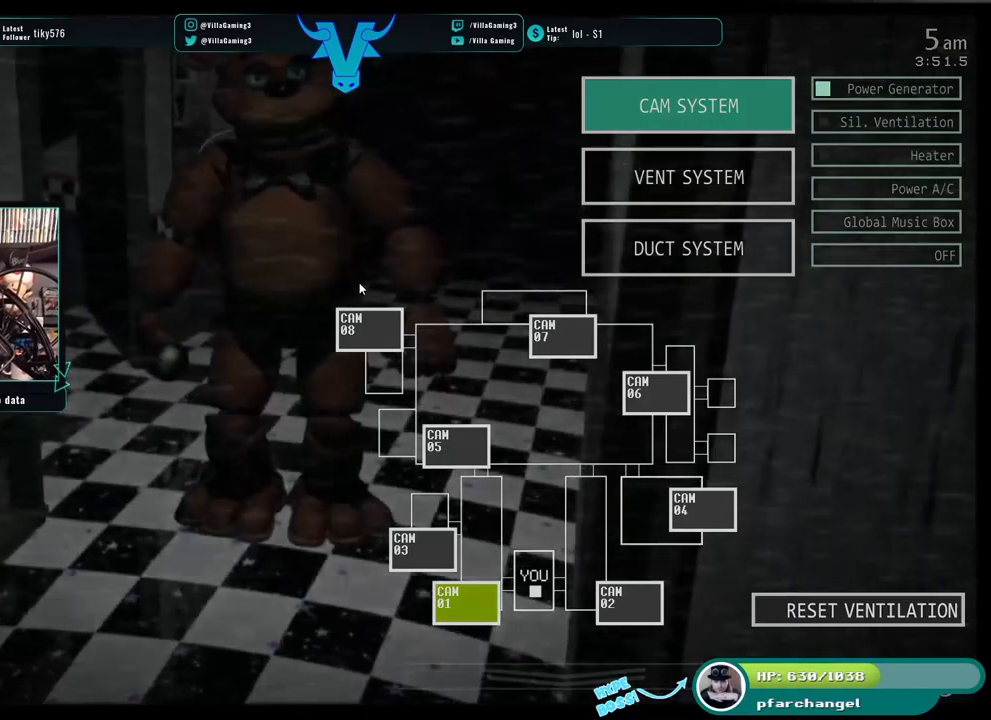
{"keys": [], "events": []}
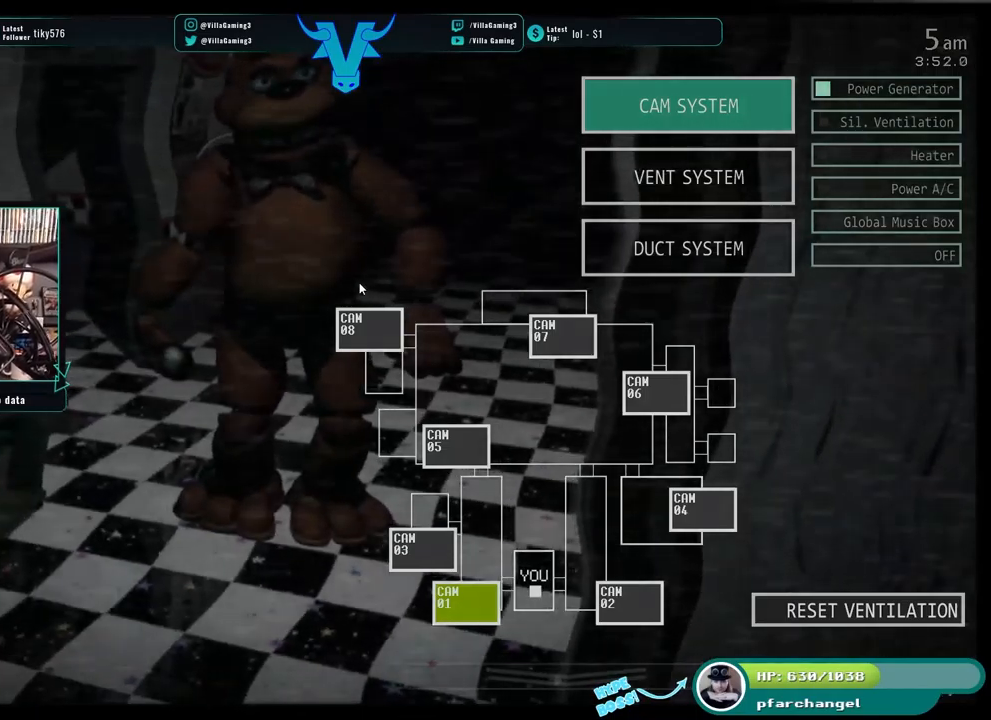
{"keys": [], "events": []}
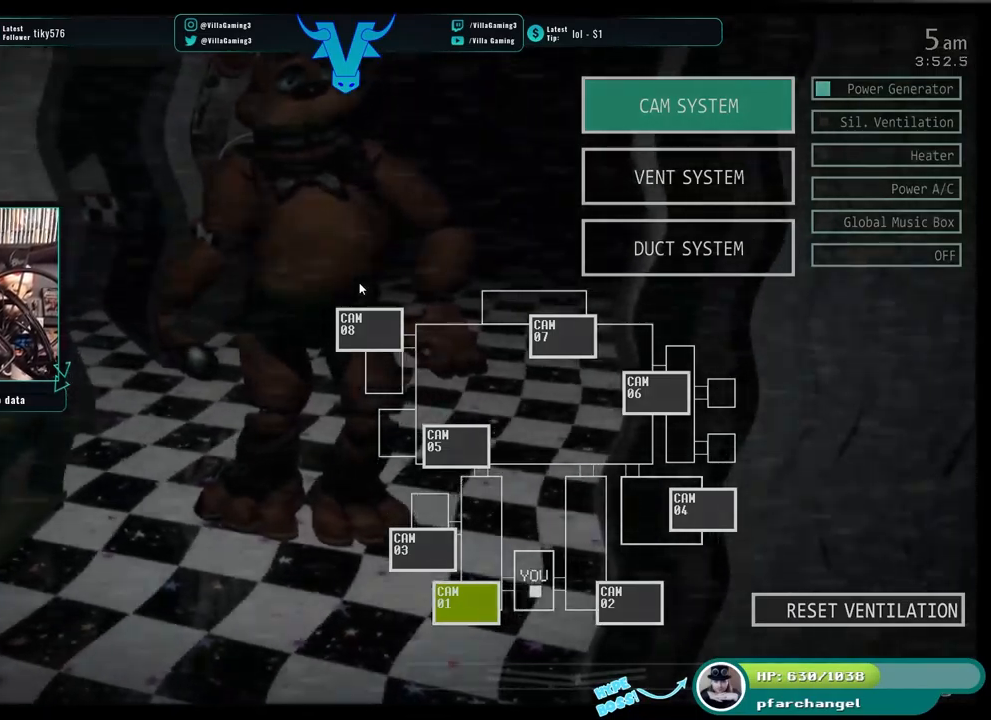
{"keys": [], "events": [[33, "s", "down"], [167, "s", "up"]]}
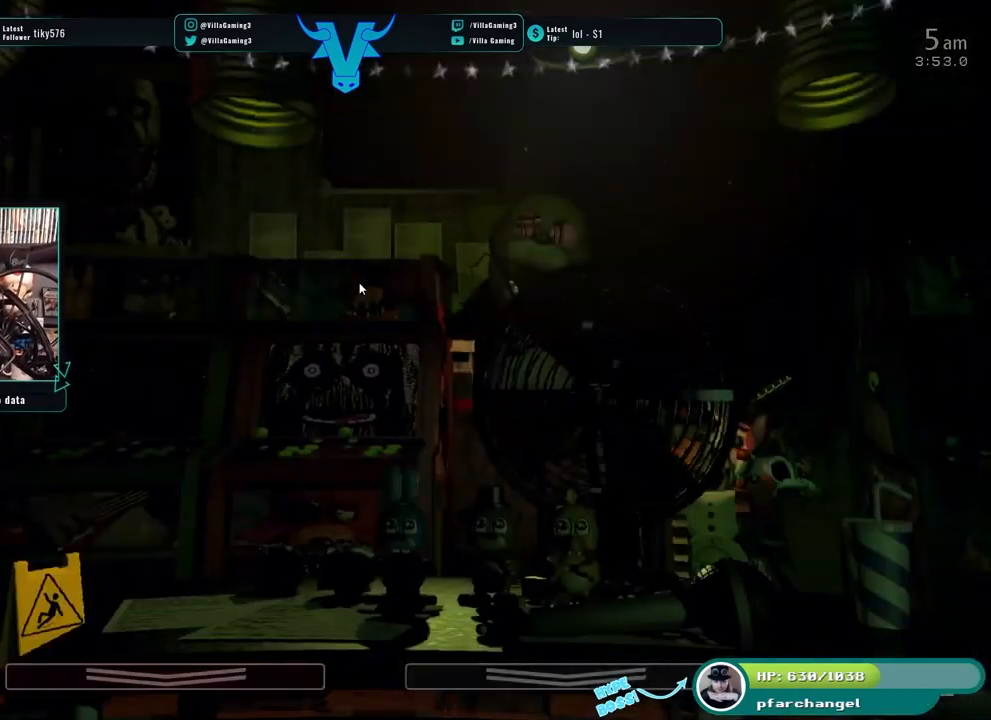
{"keys": [], "events": []}
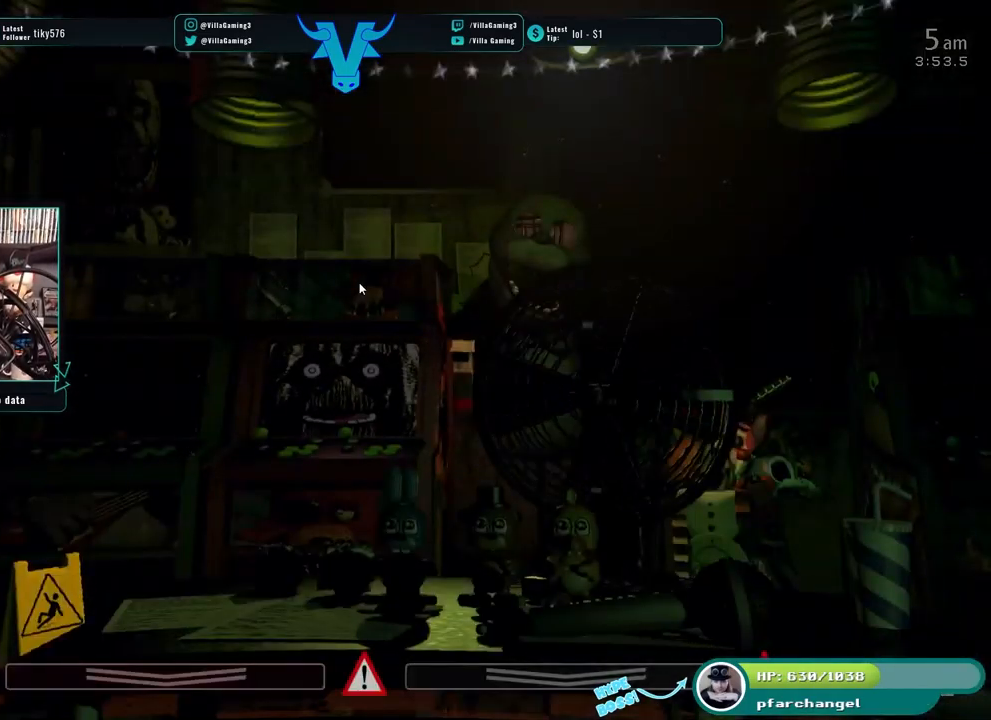
{"keys": ["s"], "events": [[500, "s", "down"]]}
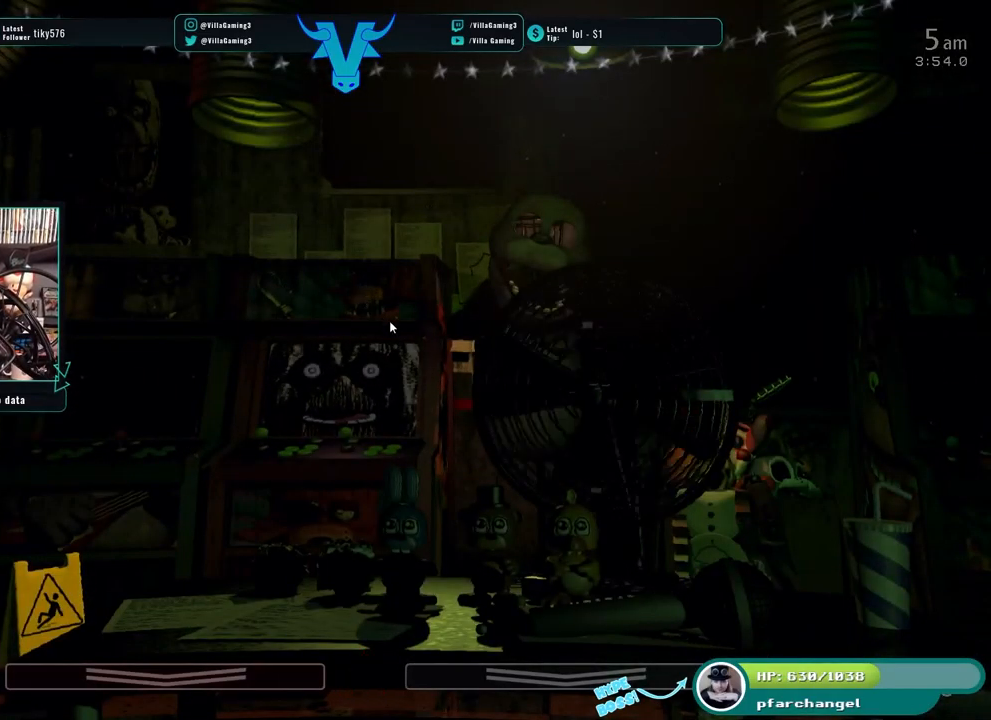
{"keys": [], "events": [[133, "s", "up"]]}
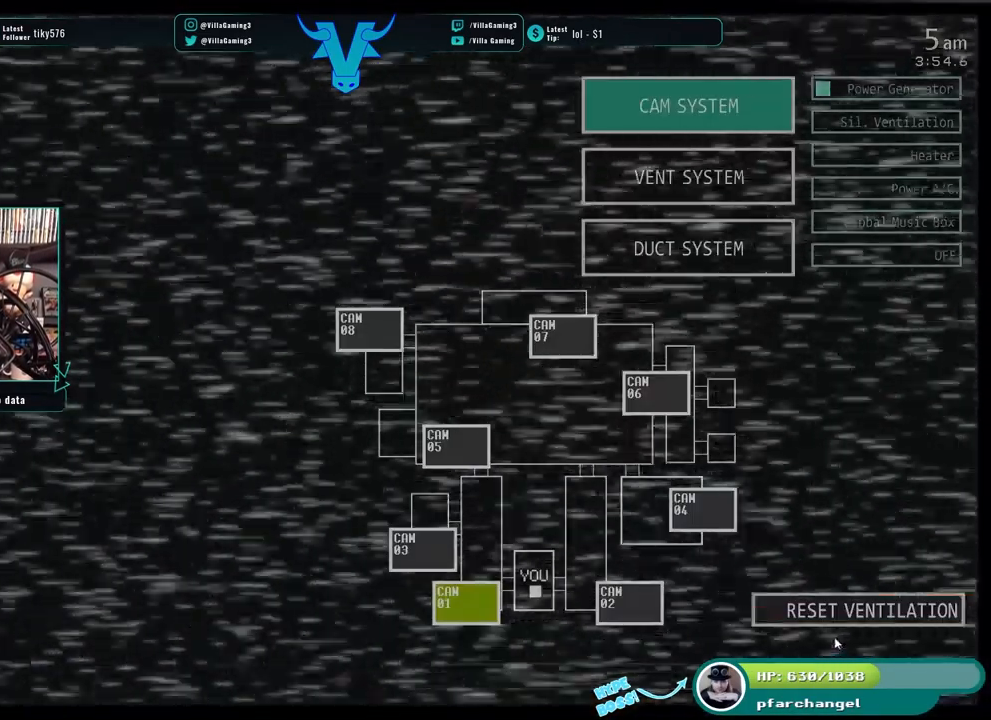
{"keys": [], "events": []}
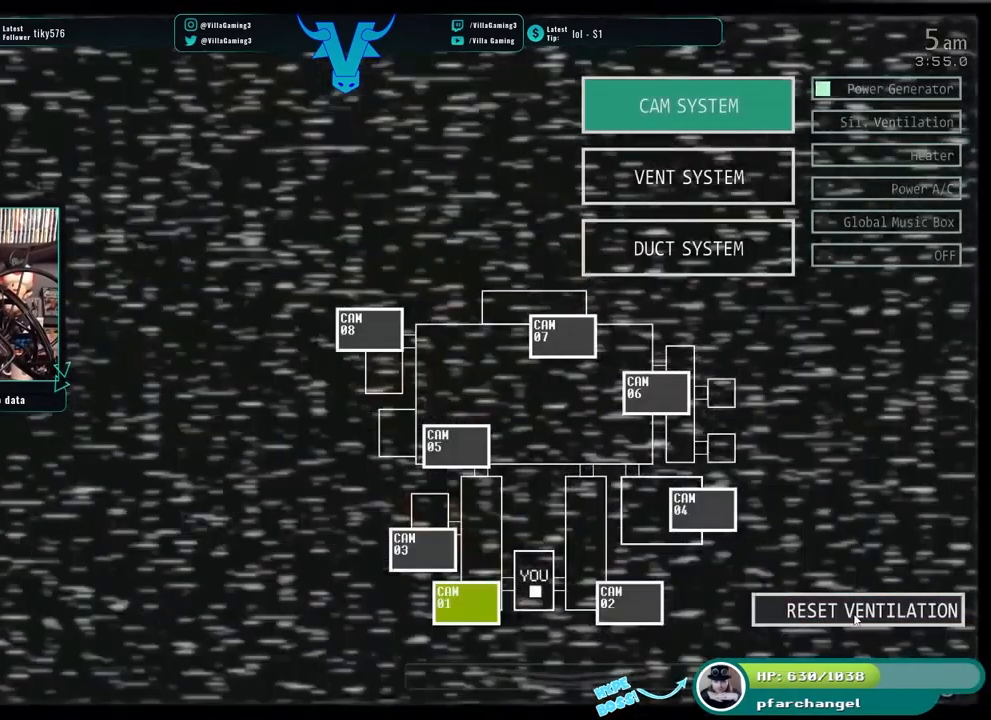
{"keys": [], "events": []}
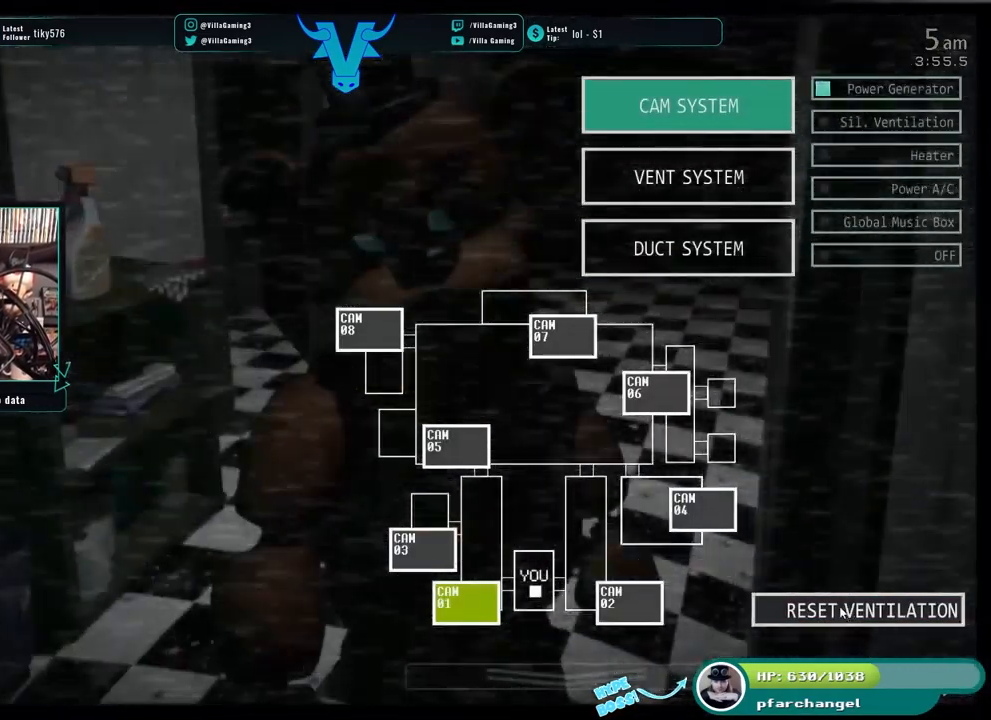
{"keys": [], "events": []}
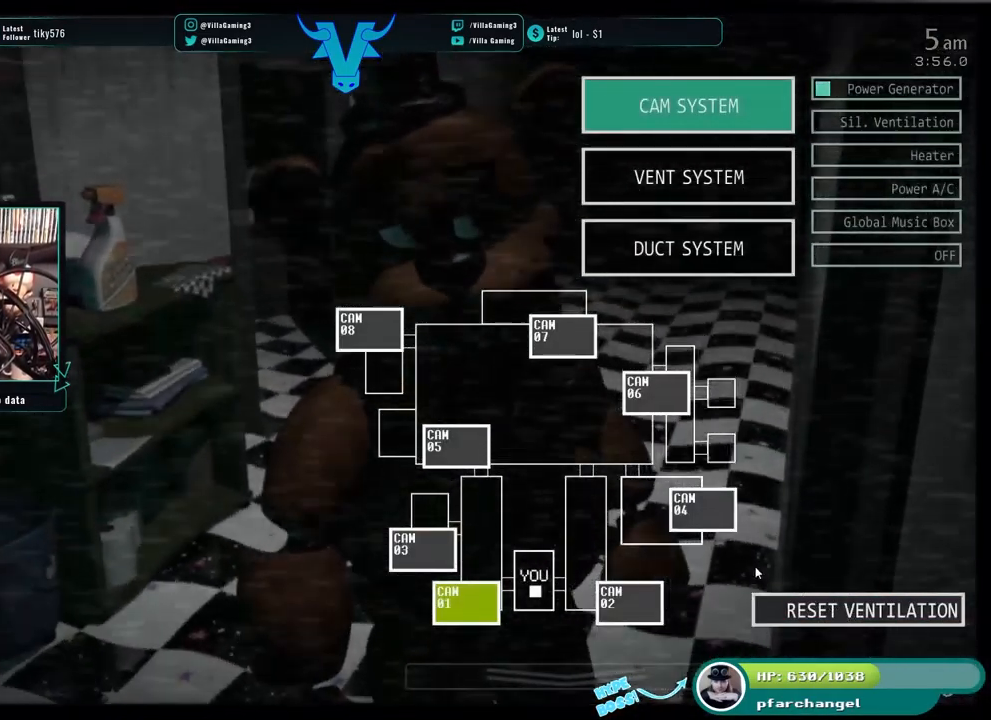
{"keys": [], "events": [[17, "a", "down"], [133, "a", "up"], [167, "c", "down"], [283, "c", "up"], [317, "s", "down"], [417, "s", "up"]]}
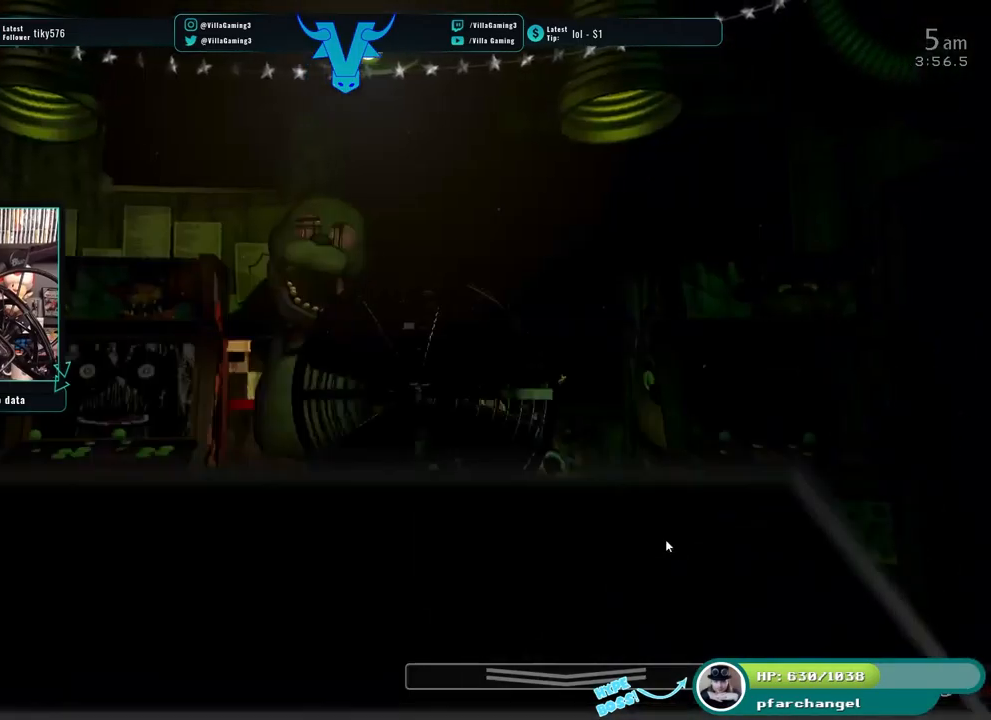
{"keys": [], "events": []}
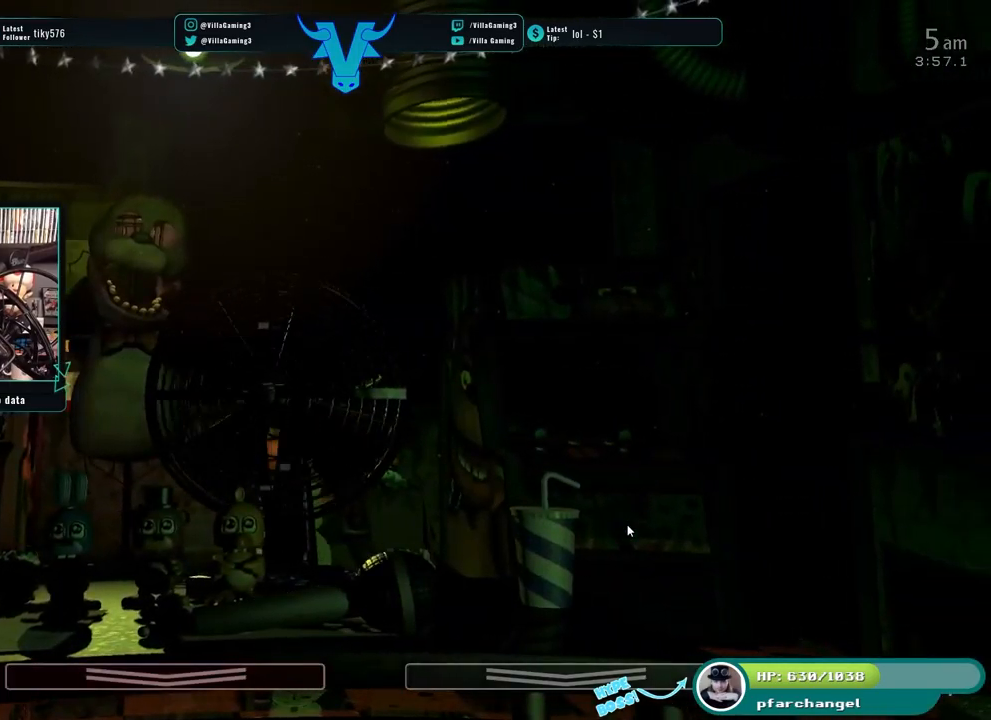
{"keys": [], "events": []}
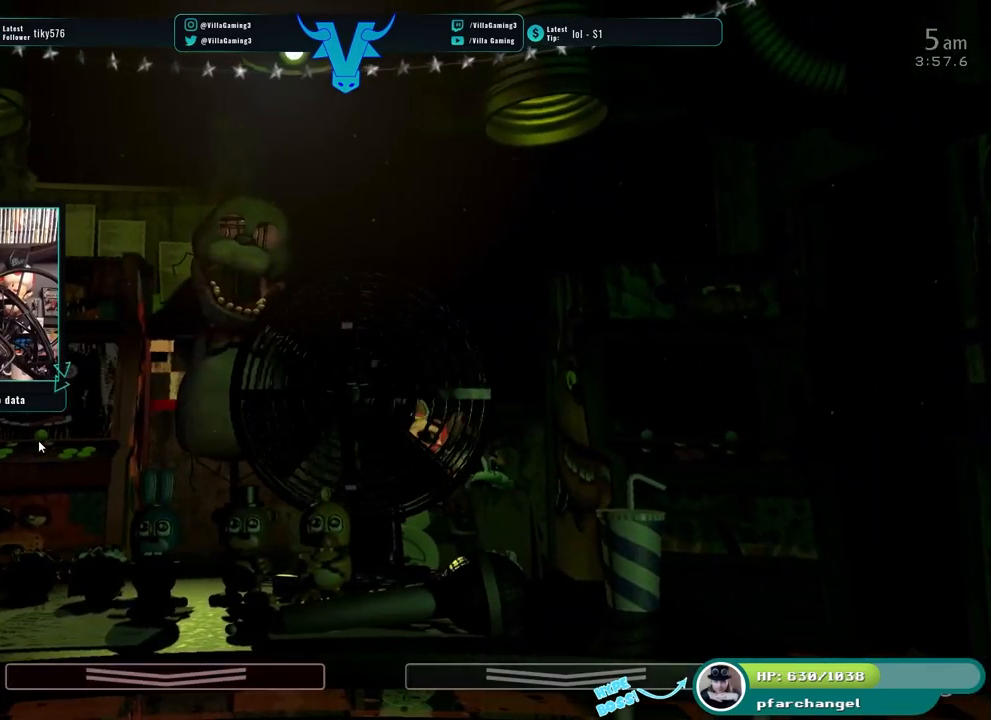
{"keys": [], "events": [[100, "a", "down"], [217, "a", "up"]]}
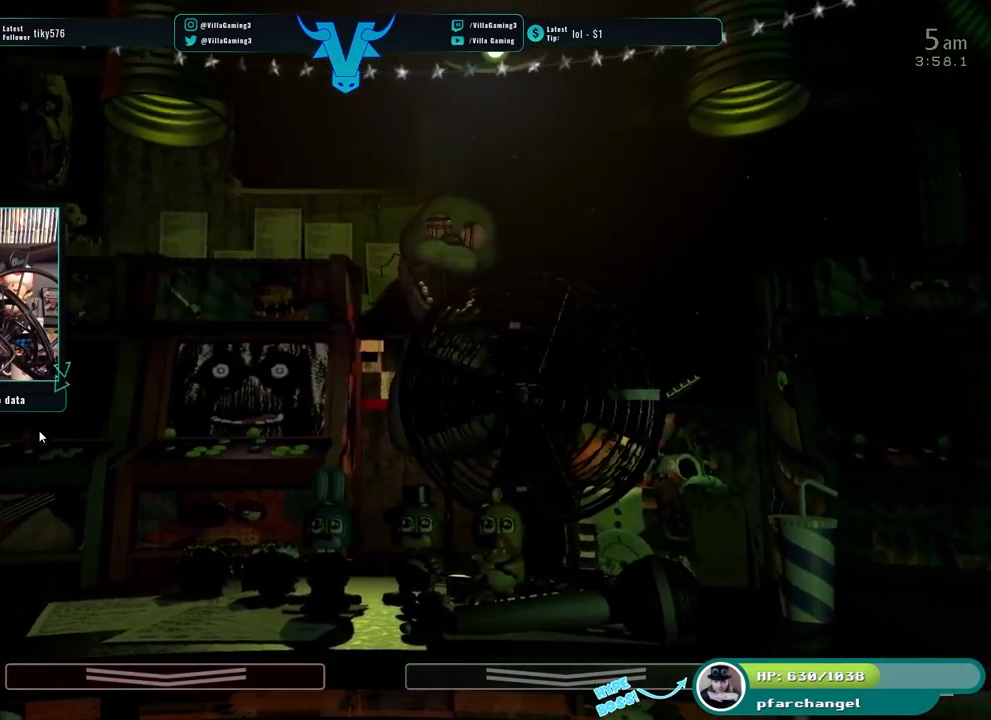
{"keys": [], "events": [[367, "s", "down"], [484, "s", "up"]]}
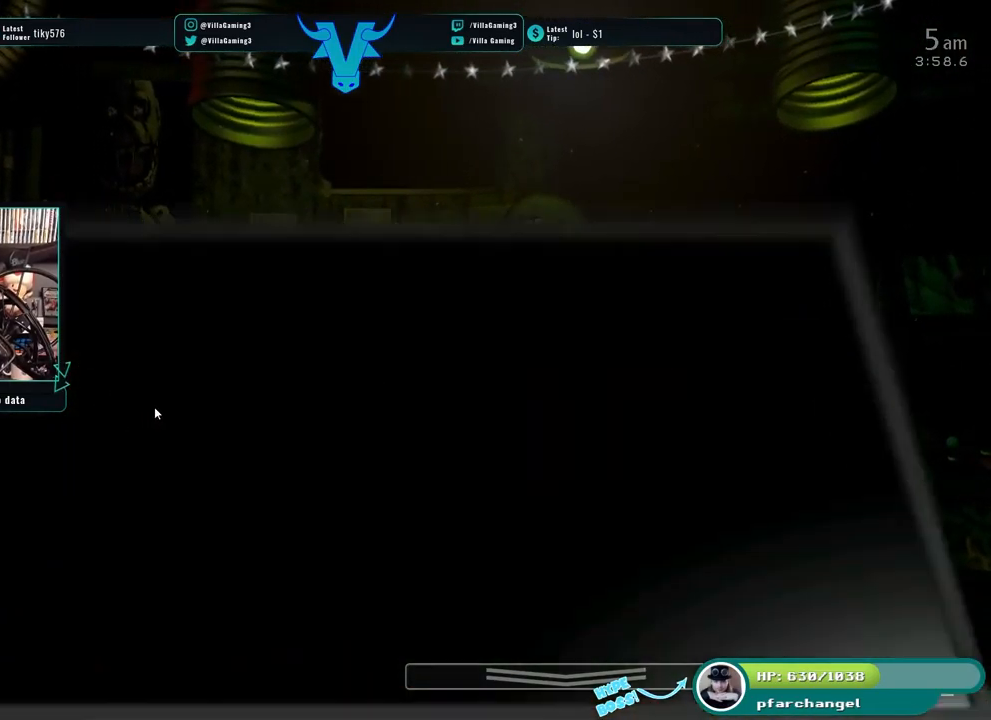
{"keys": [], "events": []}
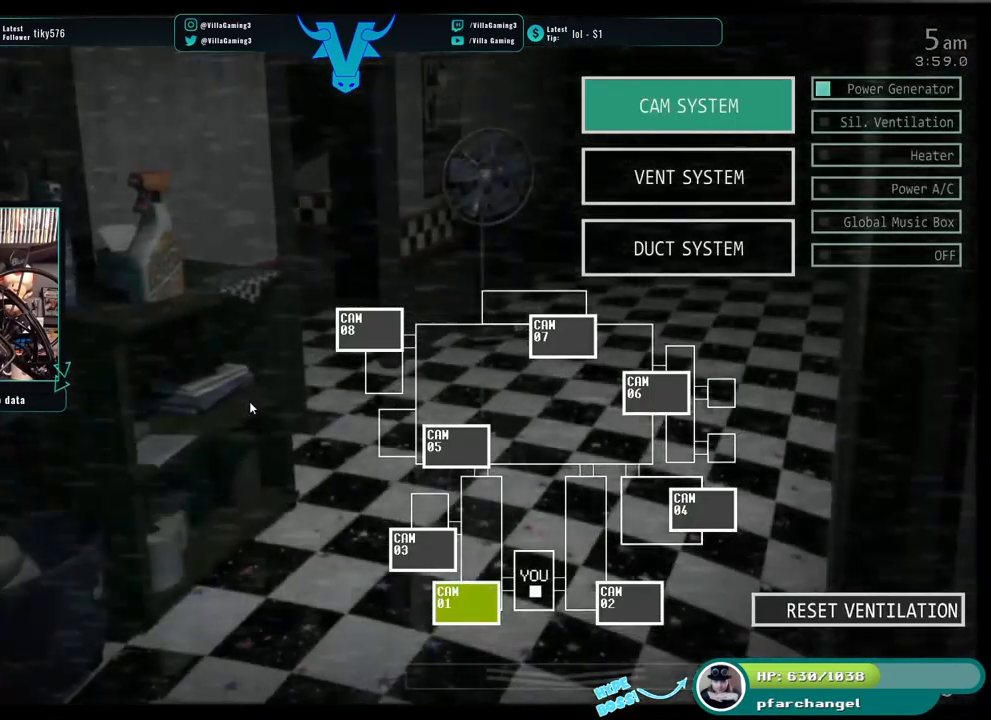
{"keys": [], "events": []}
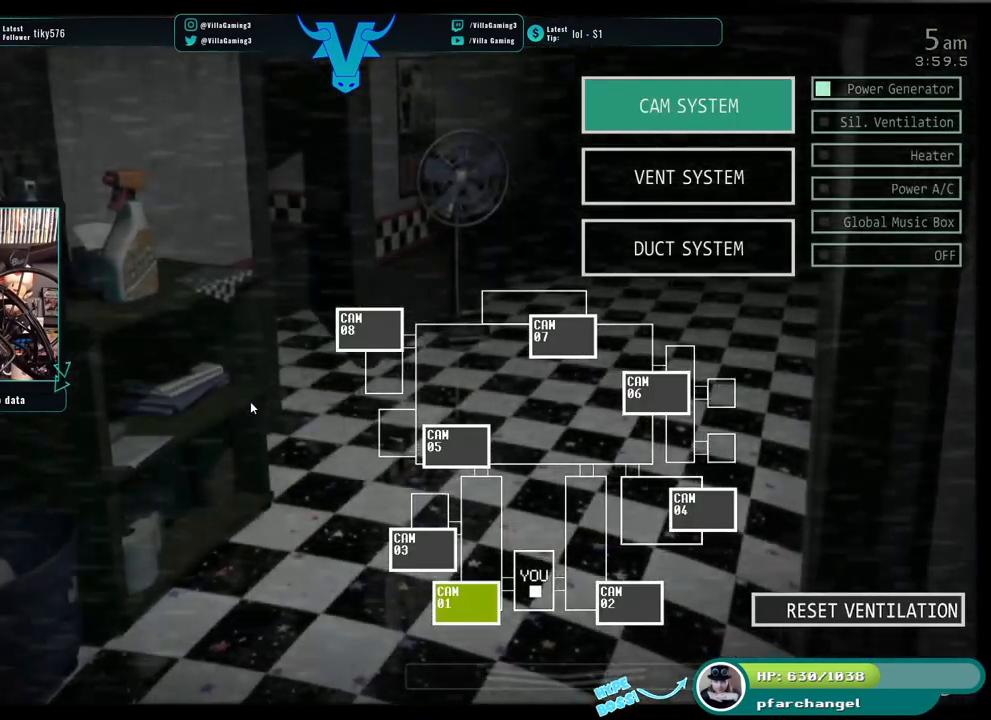
{"keys": [], "events": [[234, "s", "down"], [384, "s", "up"]]}
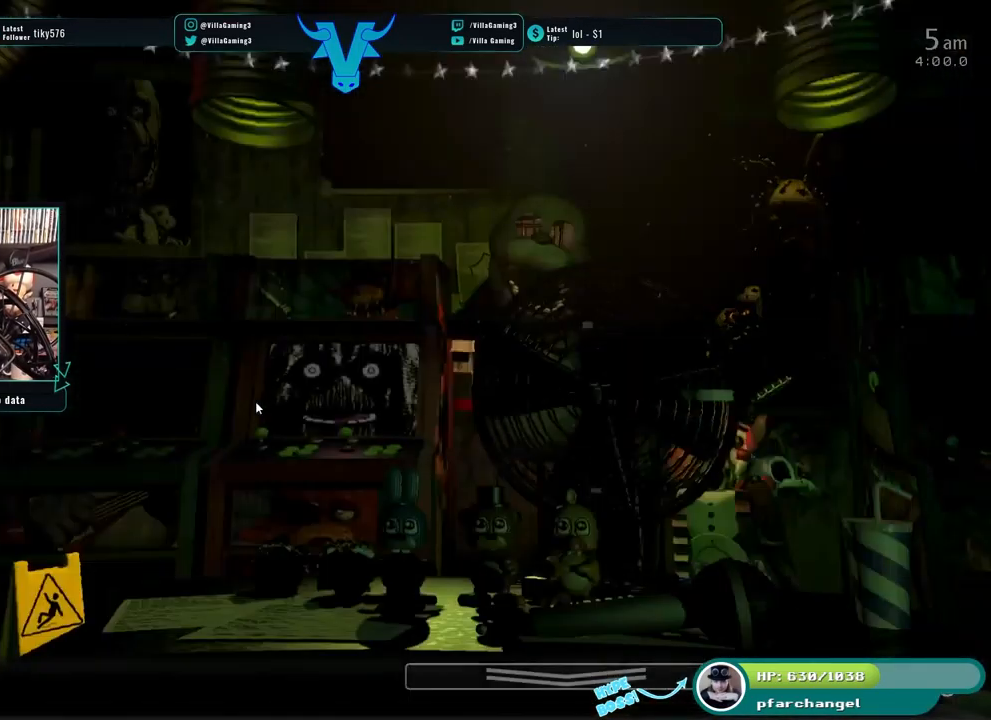
{"keys": [], "events": []}
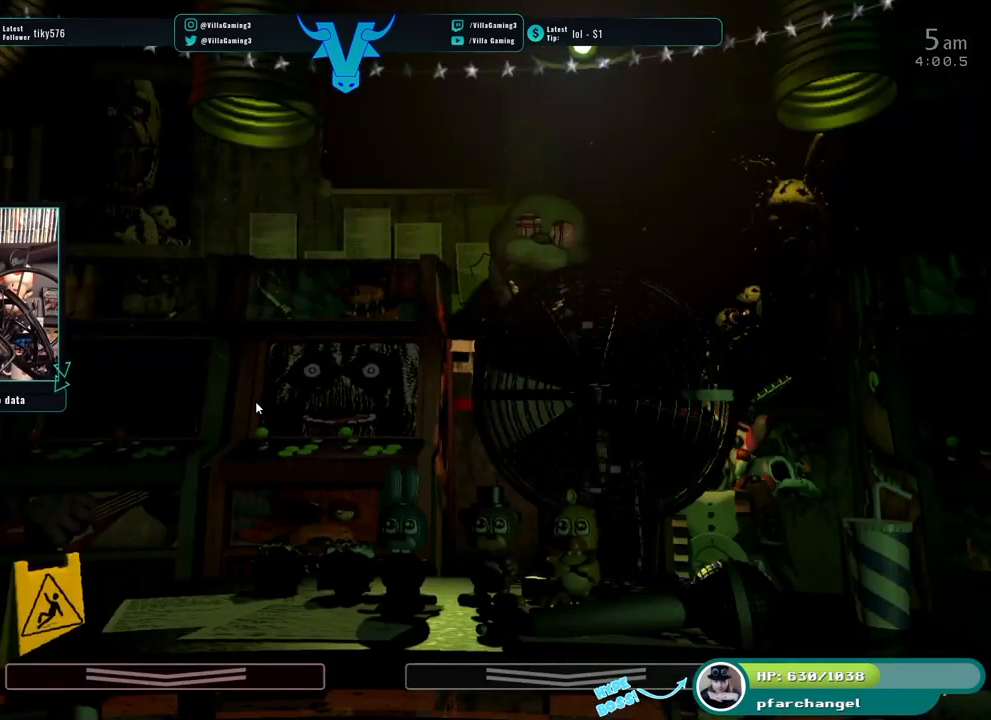
{"keys": [], "events": []}
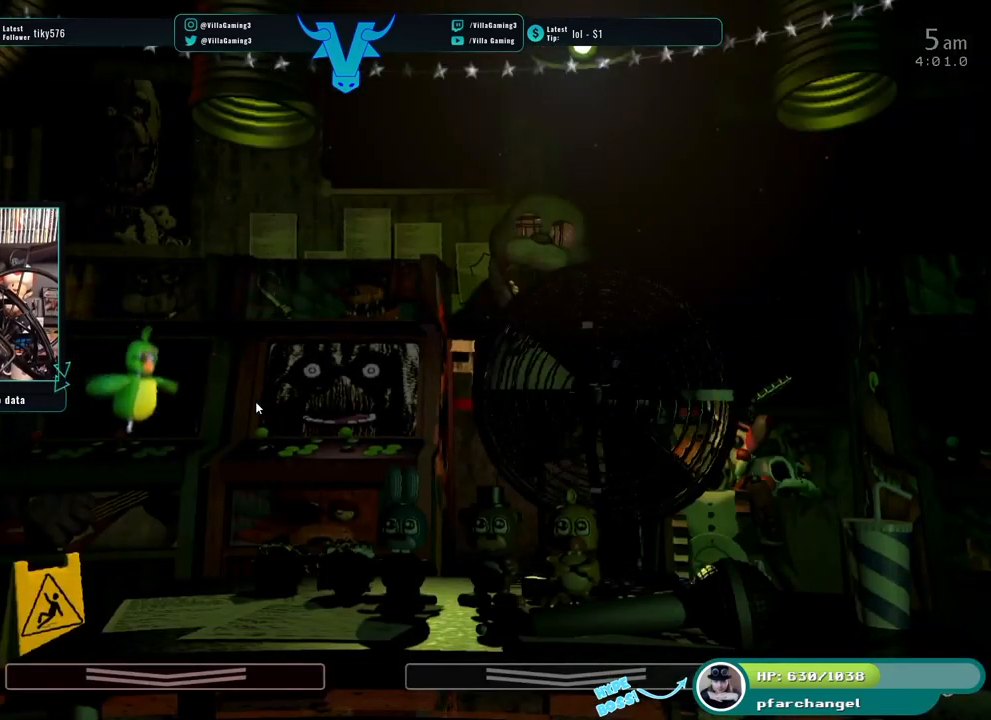
{"keys": [], "events": []}
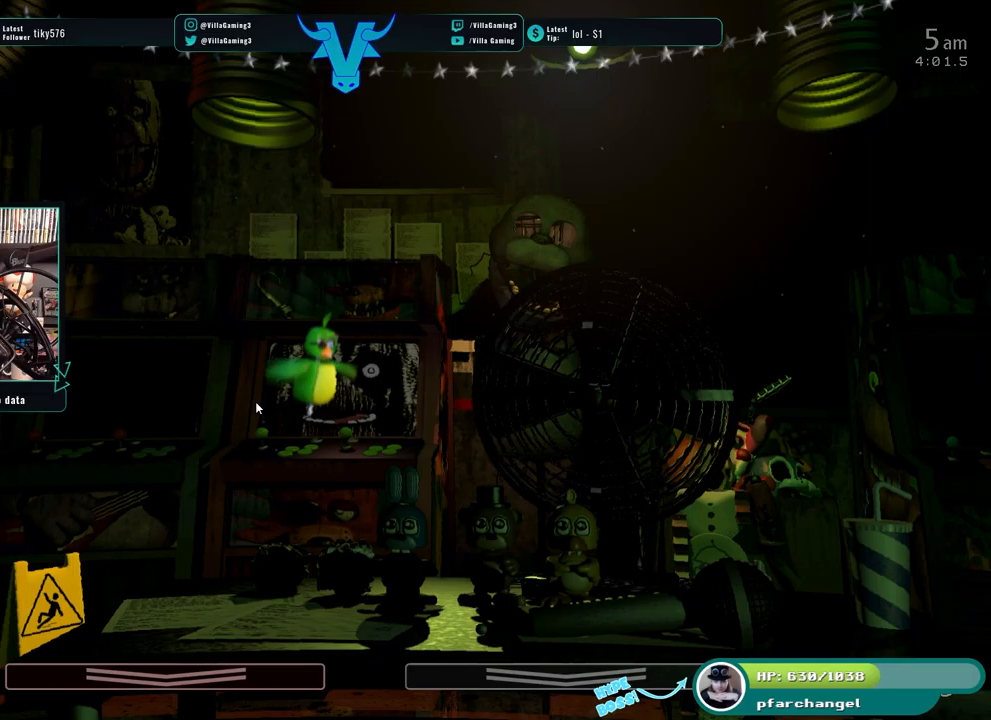
{"keys": [], "events": [[200, "s", "down"], [350, "s", "up"]]}
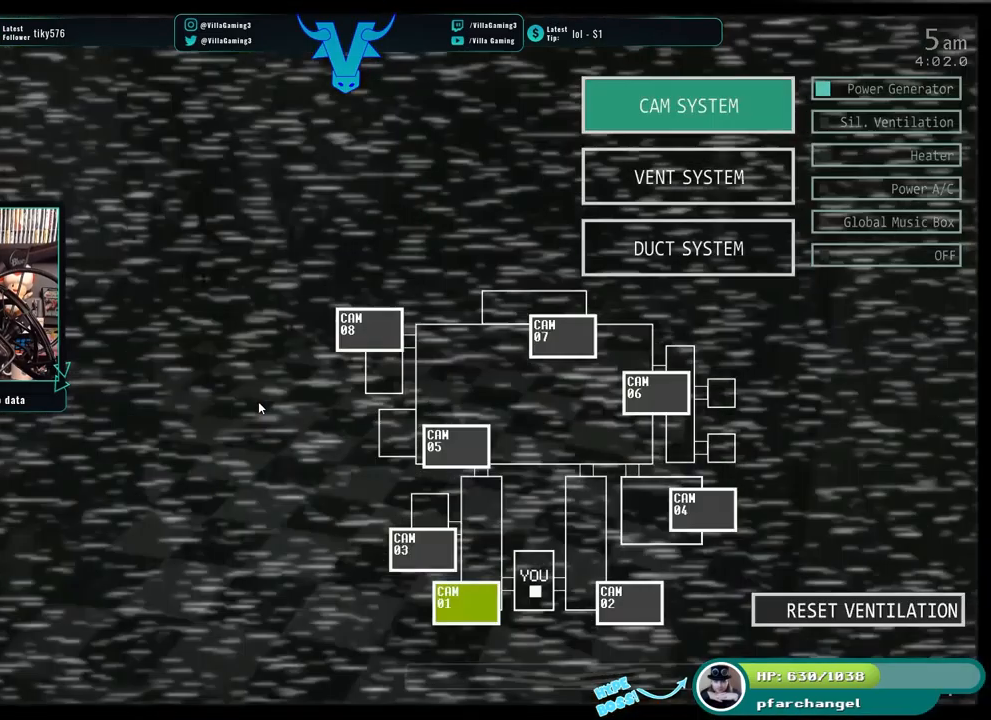
{"keys": [], "events": []}
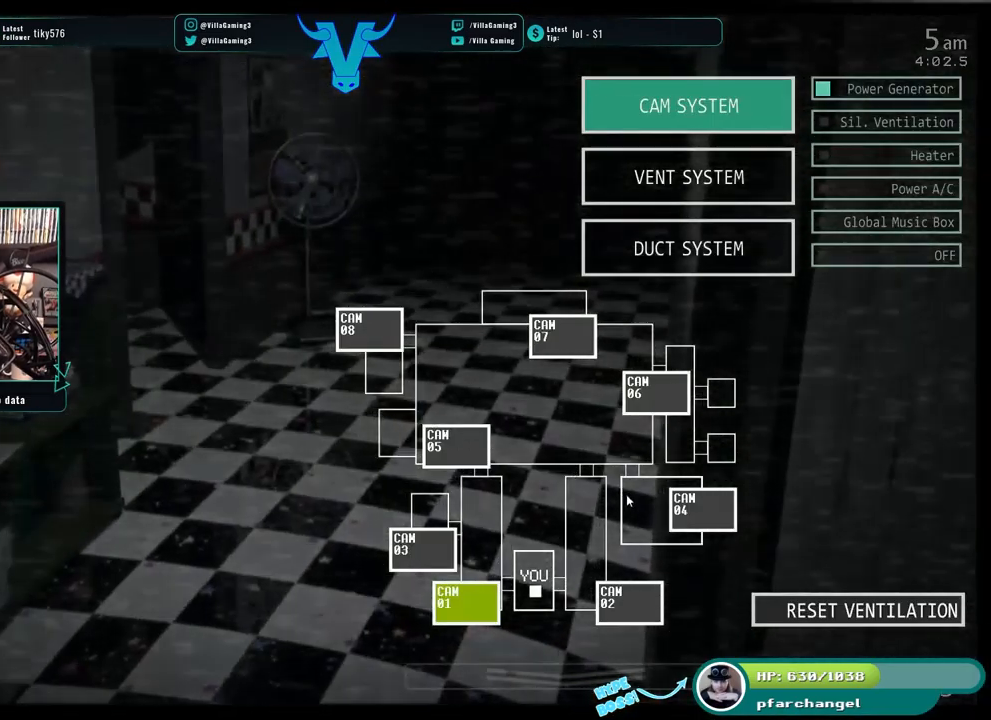
{"keys": [], "events": []}
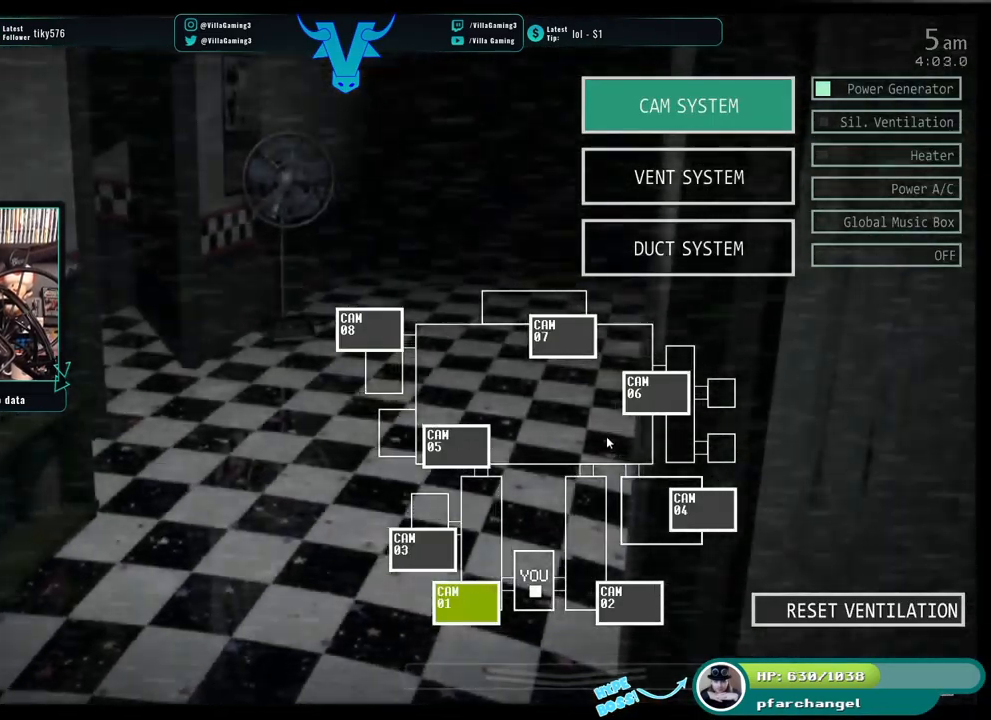
{"keys": [], "events": []}
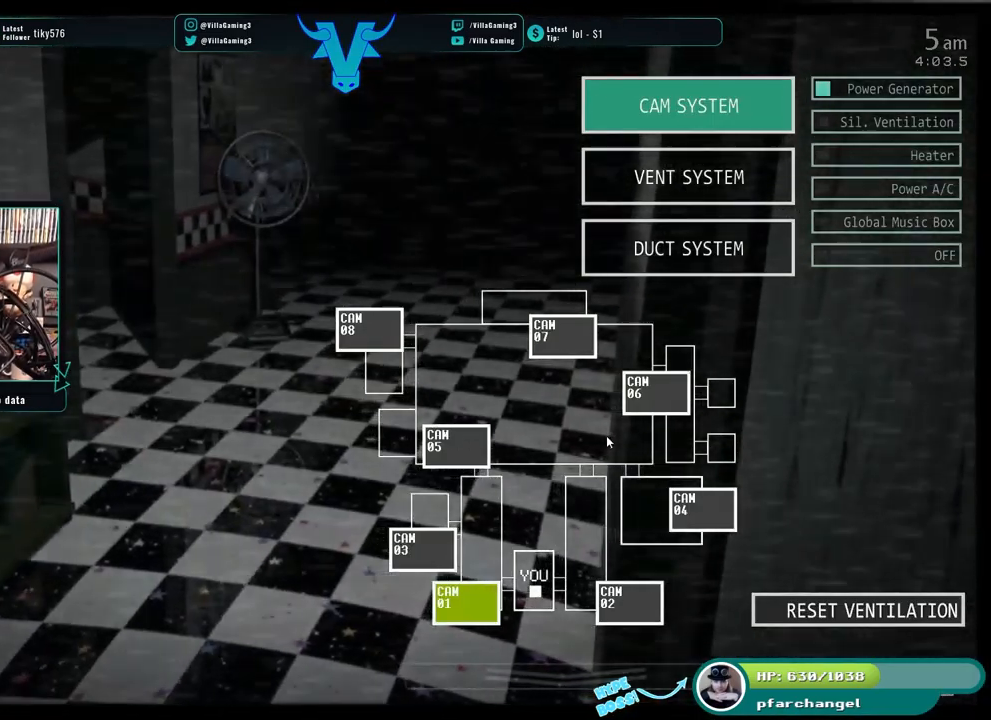
{"keys": [], "events": []}
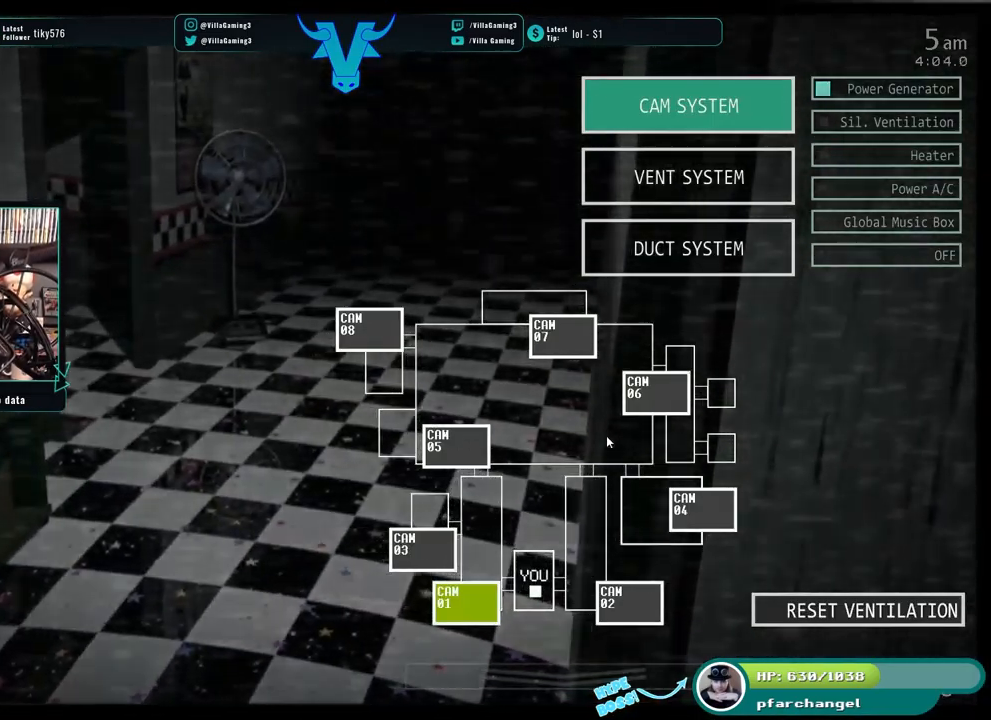
{"keys": [], "events": []}
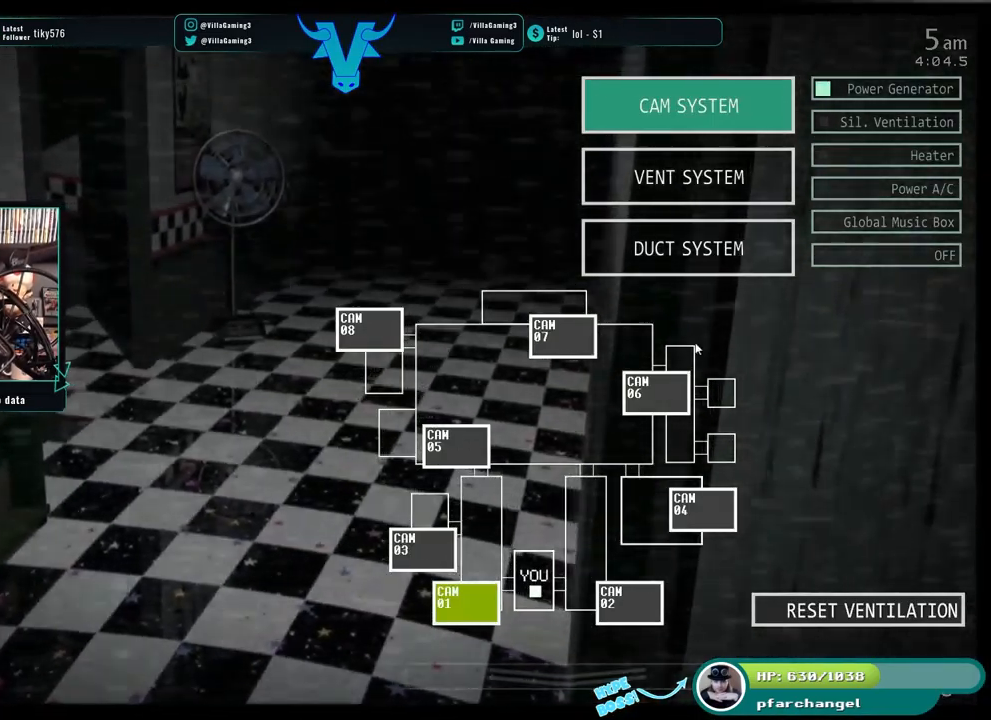
{"keys": [], "events": [[317, "s", "down"], [433, "s", "up"]]}